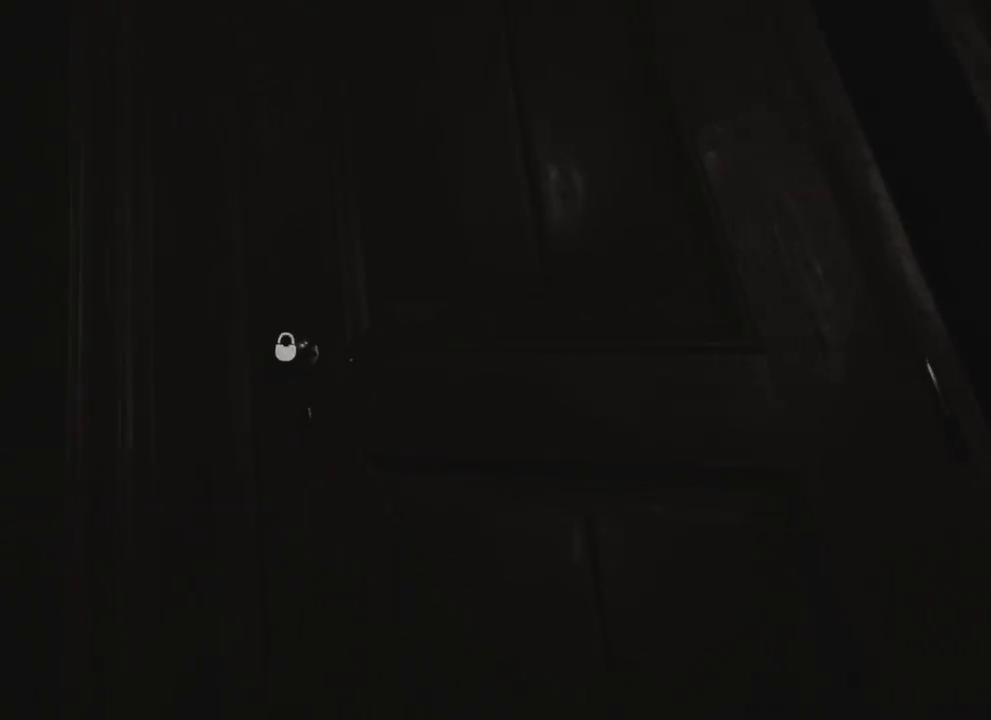
Gameplay with keyboard and mouse; each line is a JSON object with the keys held at the frame after it. "events" lists presses ("down") and releases ("up") of "1", "2", "a", "d", "e", "q", "r", "s", "space" and "w" between this image and that frame as [ms after this image, input, new state], when the widget could be followed in between. No other keys are recorded. Mouse buttons are not recorded. Not read: mouse_move.
{"keys": [], "events": [[266, "w", "up"]]}
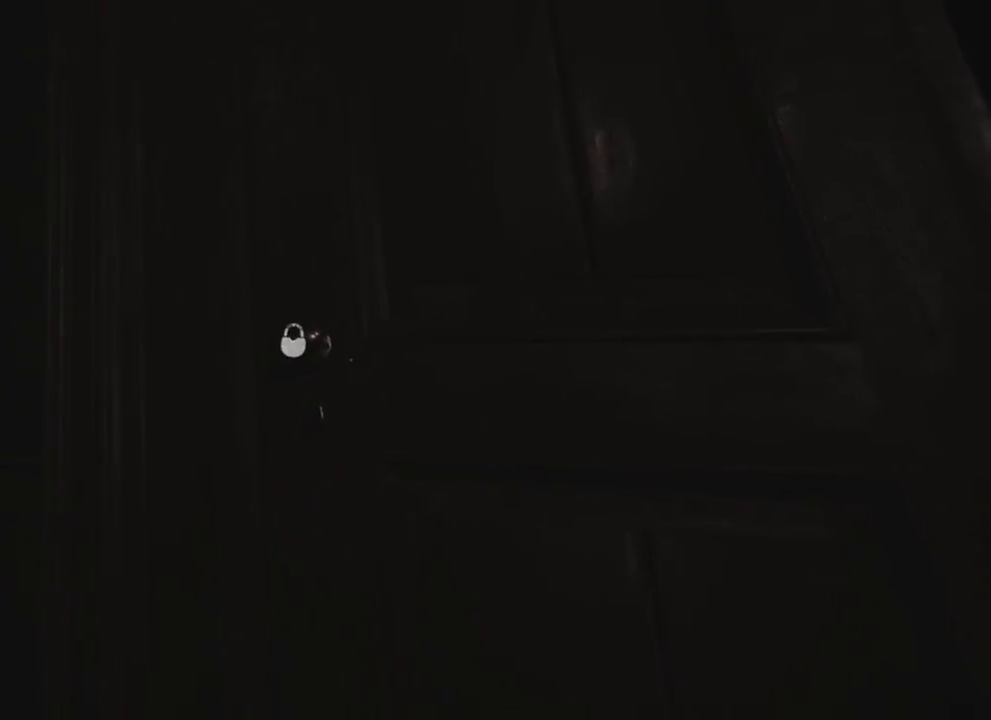
{"keys": [], "events": []}
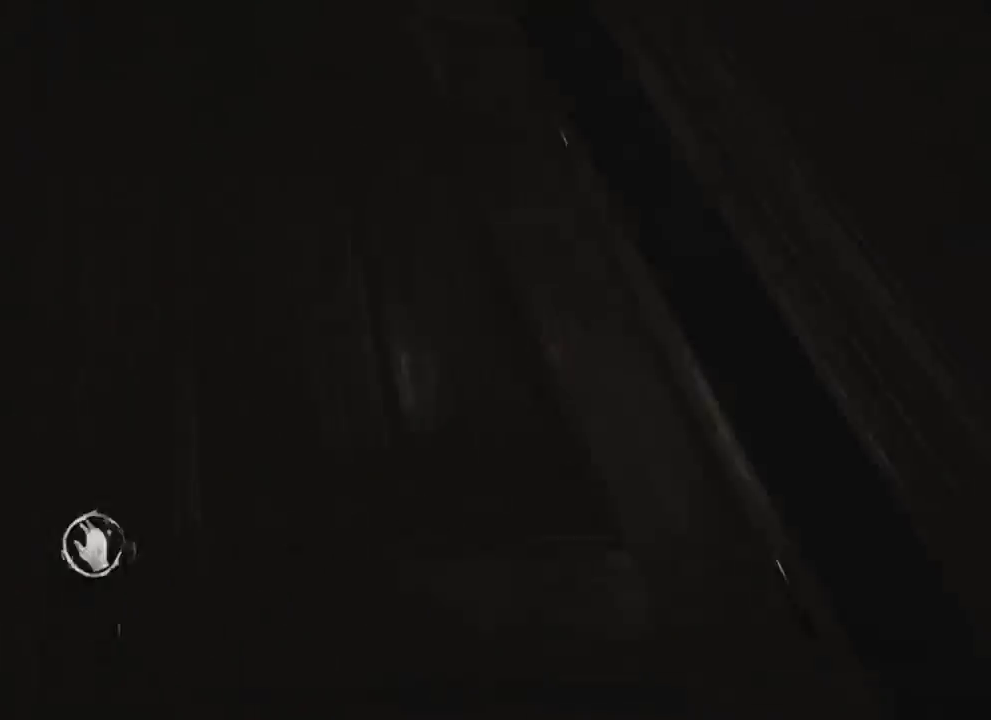
{"keys": [], "events": []}
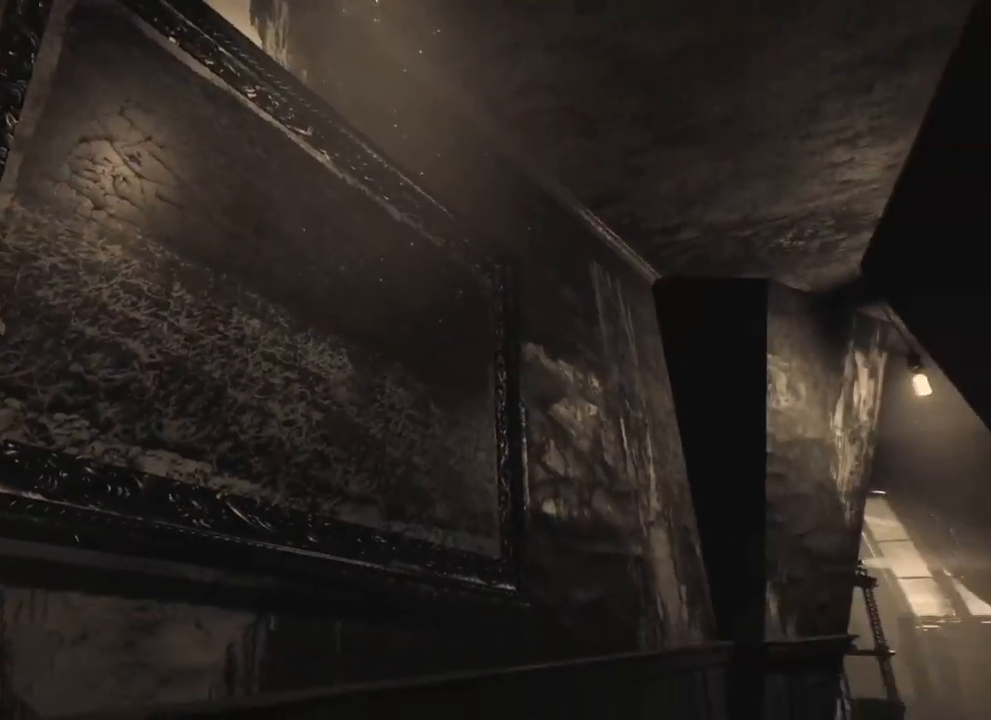
{"keys": ["w"], "events": [[66, "w", "down"]]}
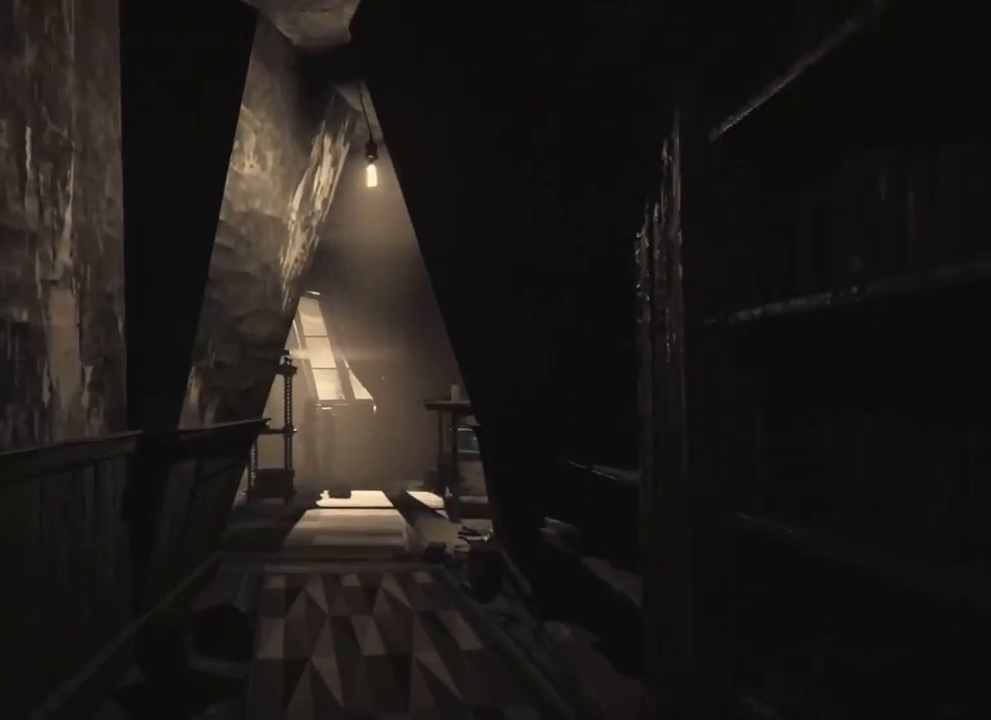
{"keys": ["w"], "events": []}
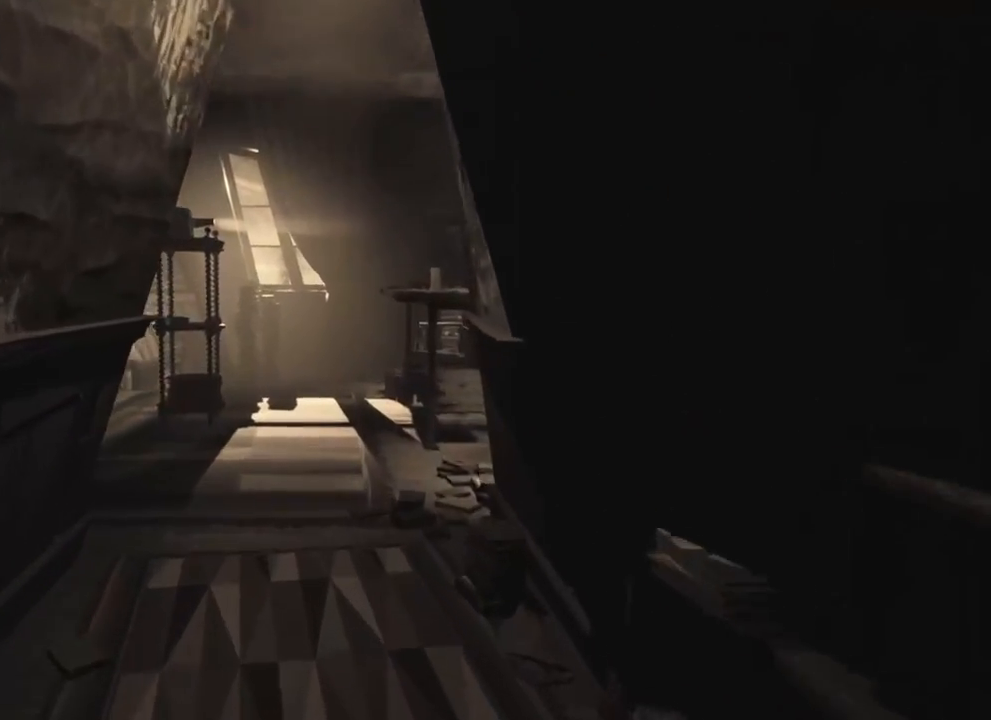
{"keys": ["w"], "events": []}
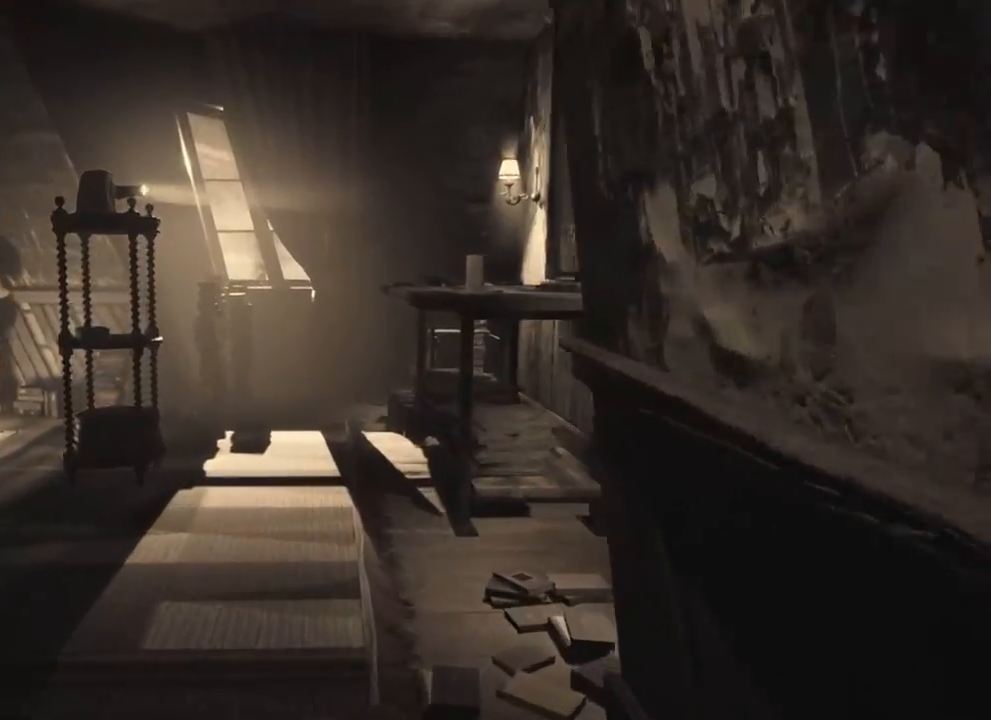
{"keys": ["w"], "events": []}
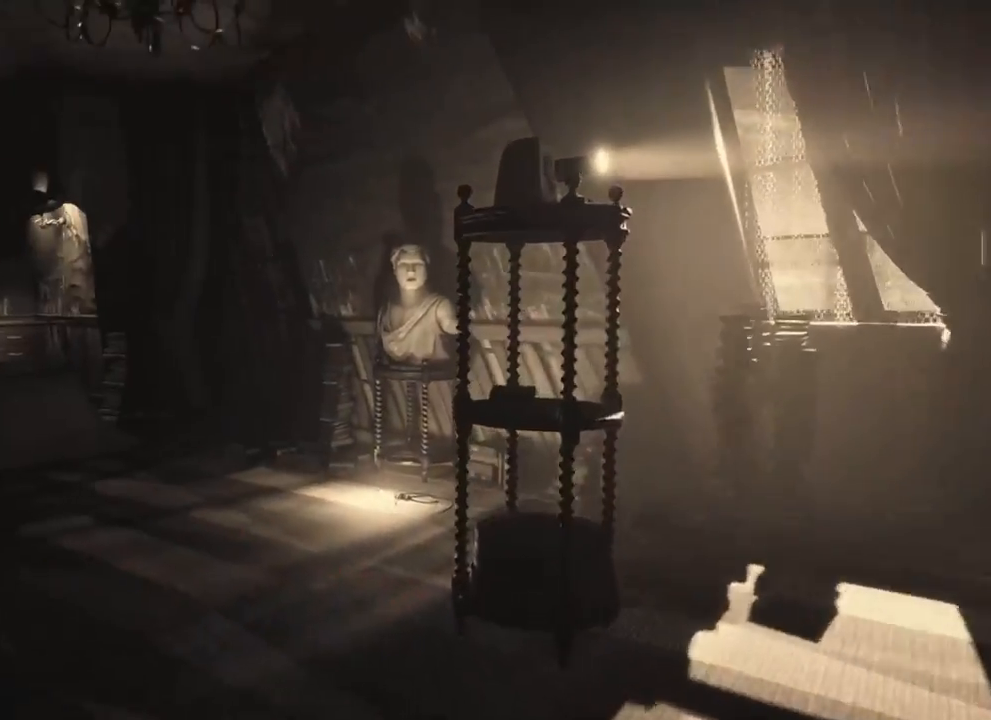
{"keys": ["d", "w"], "events": [[416, "d", "down"]]}
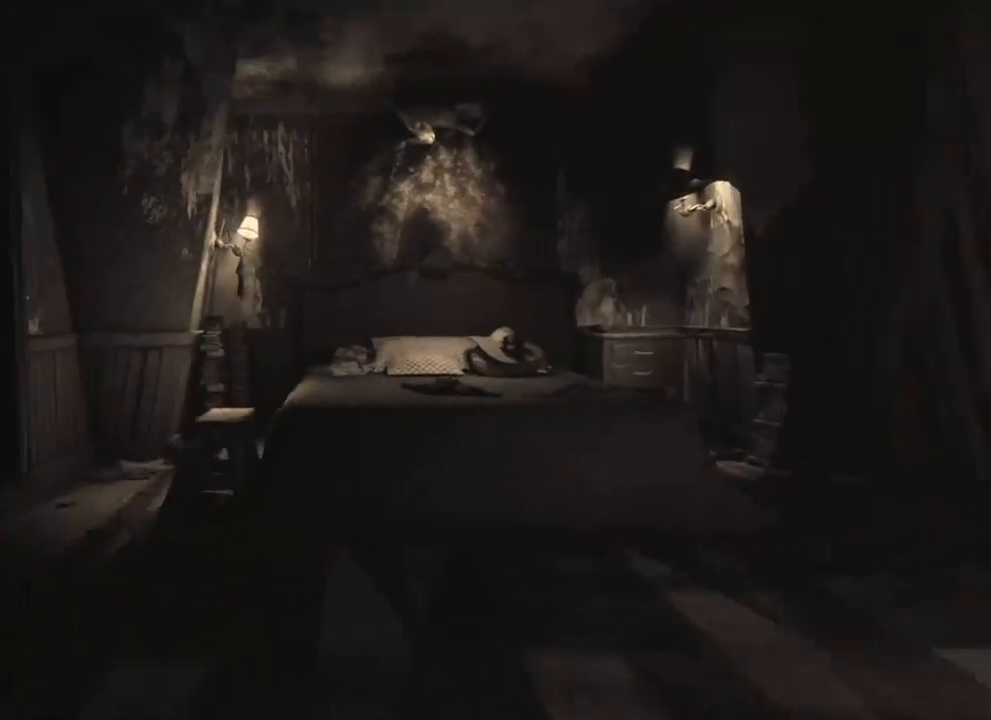
{"keys": ["w"], "events": [[250, "d", "up"]]}
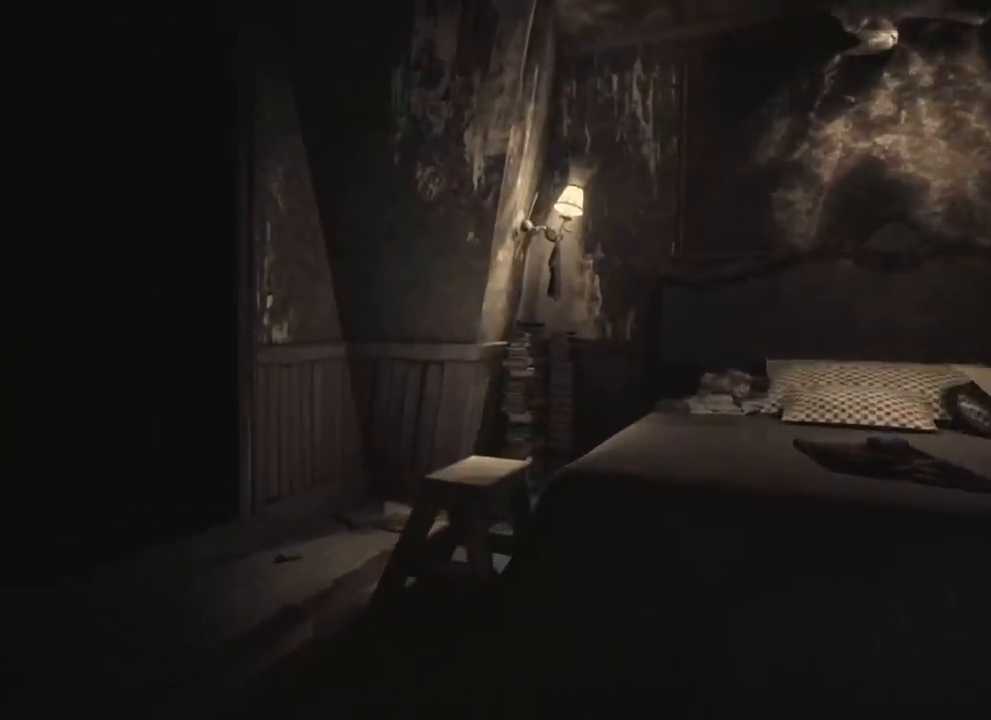
{"keys": ["w"], "events": []}
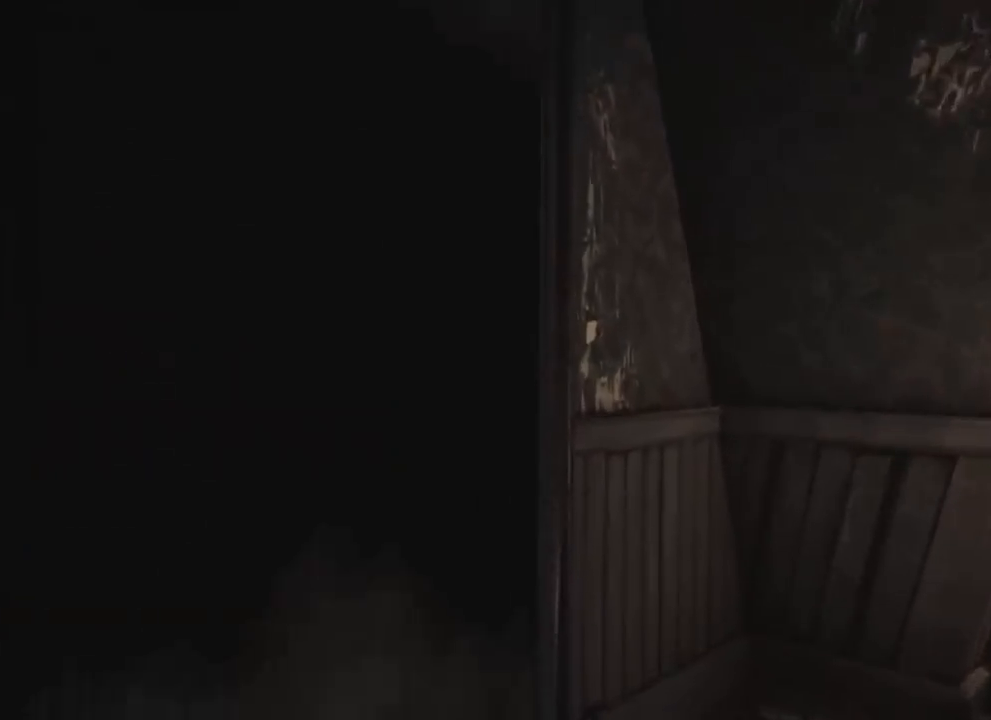
{"keys": ["d"], "events": [[133, "w", "up"], [416, "d", "down"]]}
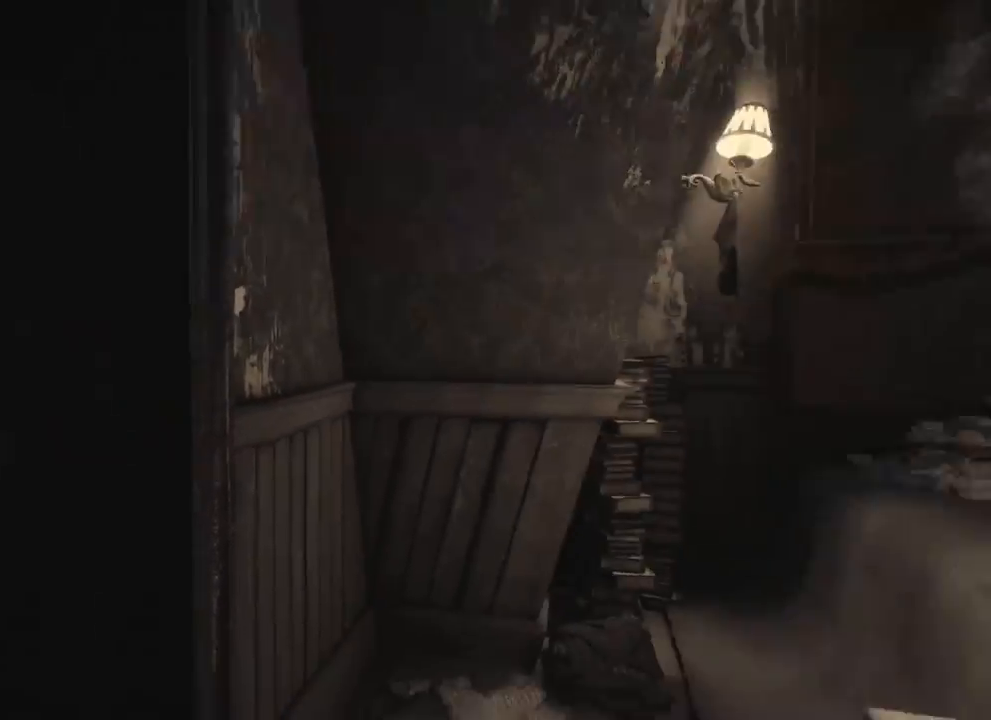
{"keys": ["d", "w"], "events": [[250, "w", "down"]]}
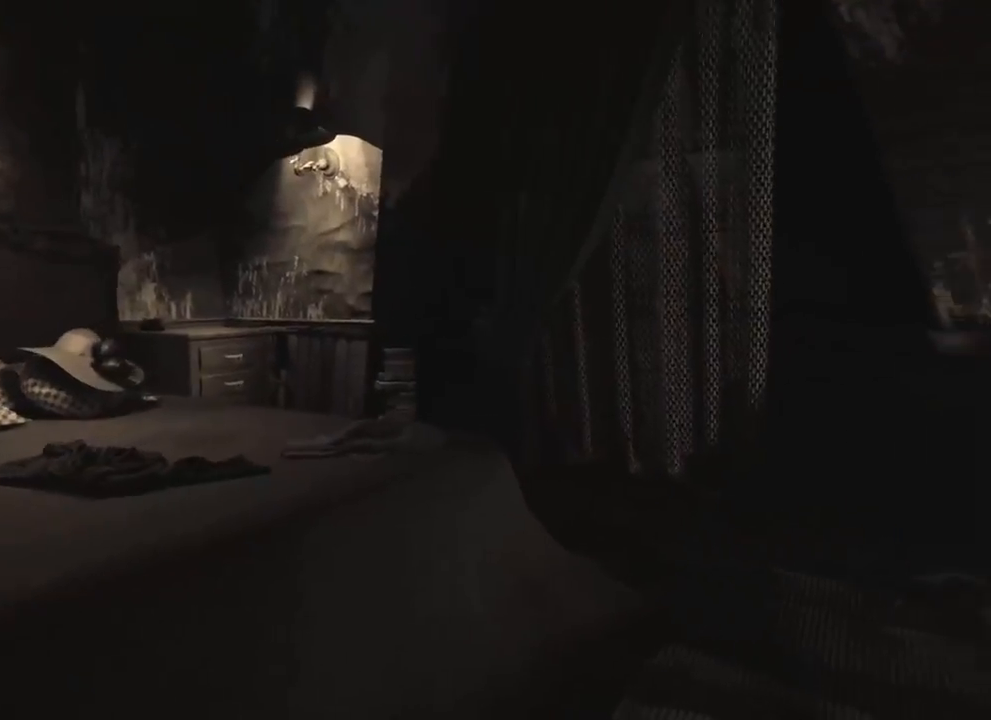
{"keys": ["w"], "events": [[366, "d", "up"]]}
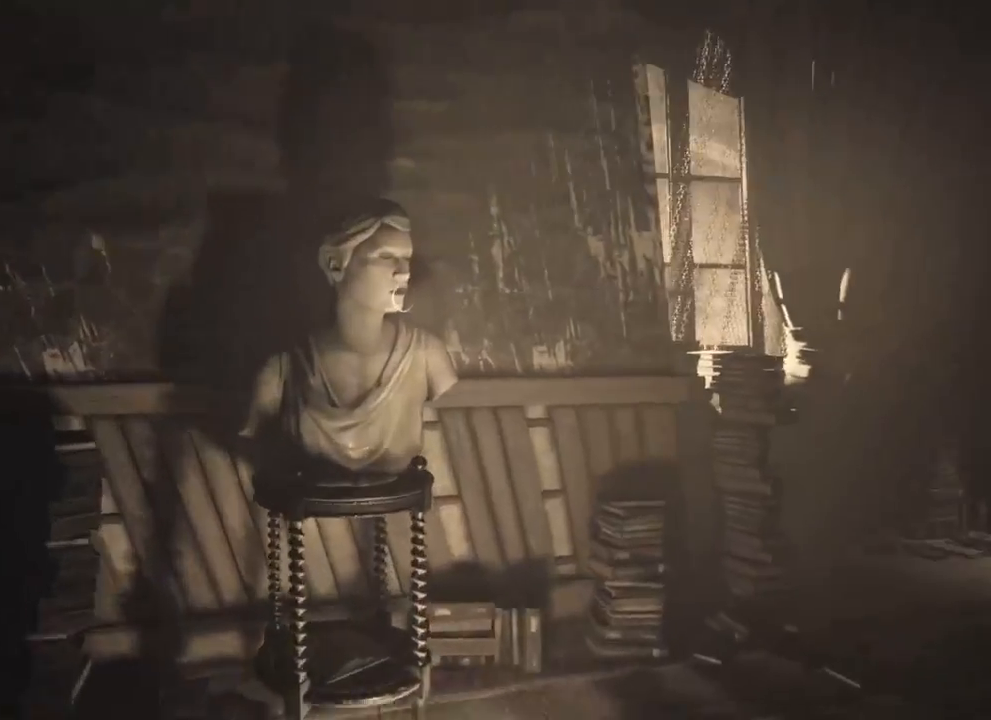
{"keys": [], "events": [[250, "w", "up"]]}
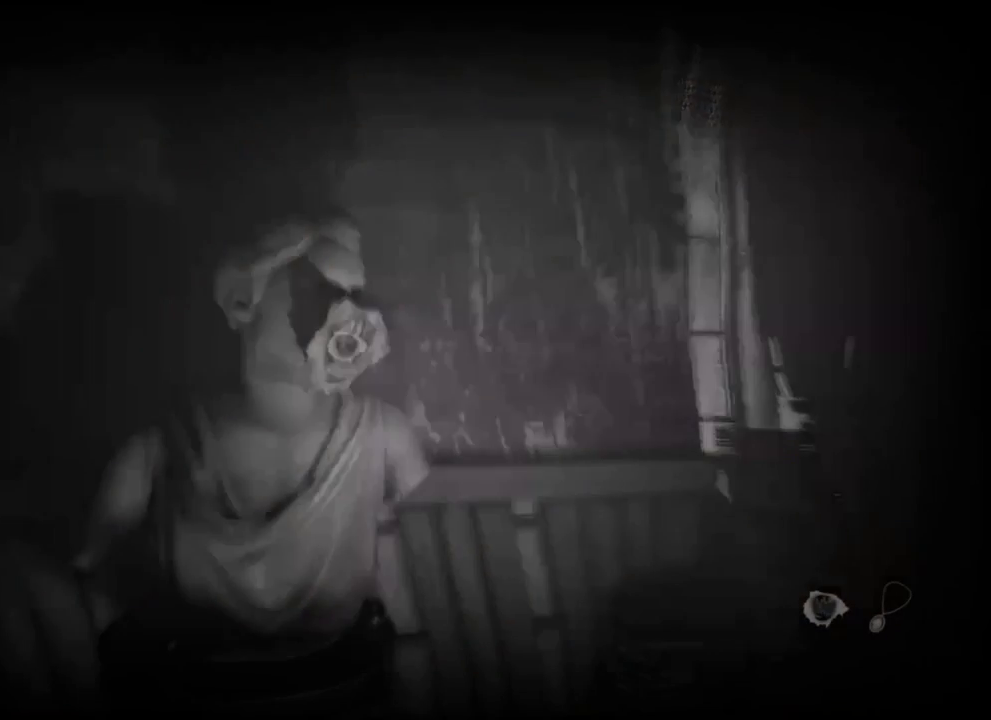
{"keys": ["w"], "events": [[350, "w", "down"]]}
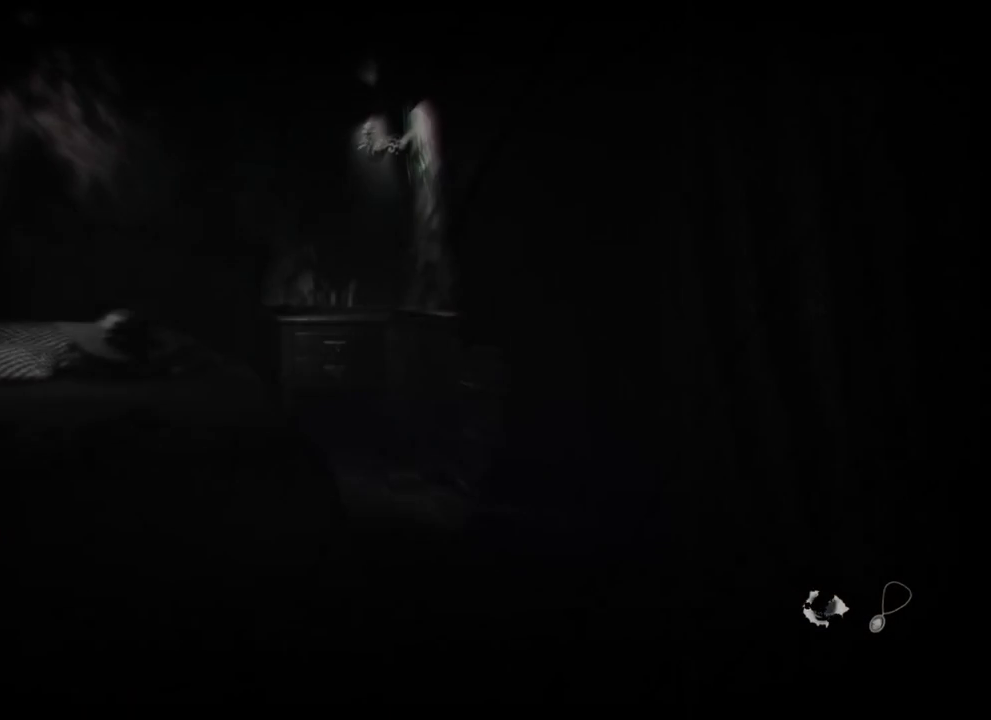
{"keys": ["d"], "events": [[183, "w", "up"], [233, "d", "down"]]}
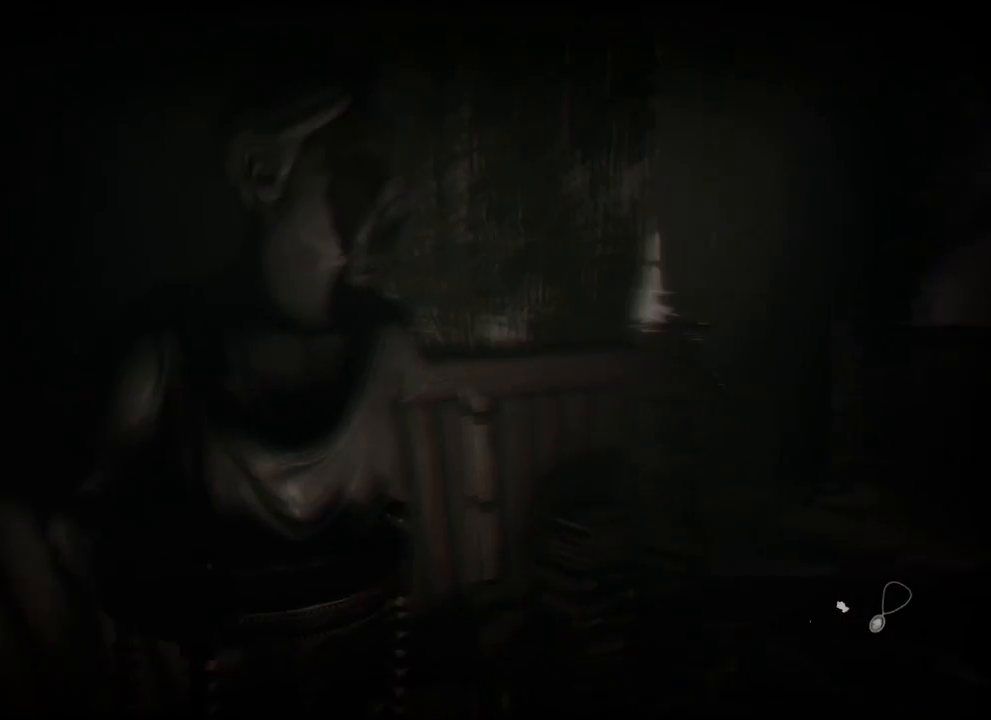
{"keys": ["w"], "events": [[150, "d", "up"], [216, "w", "down"]]}
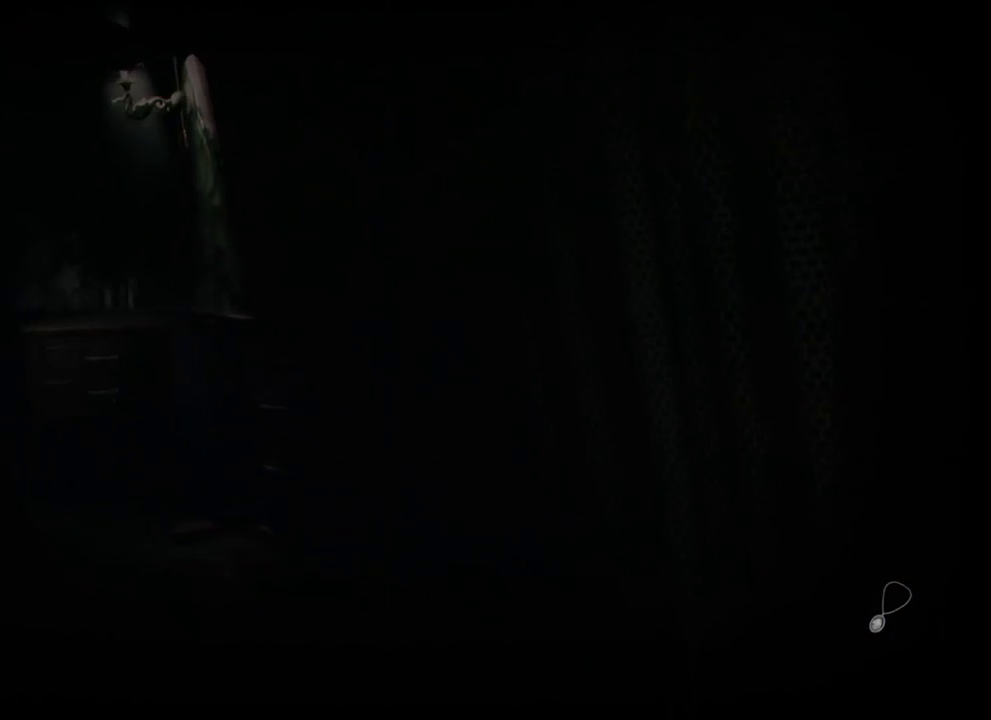
{"keys": ["w"], "events": []}
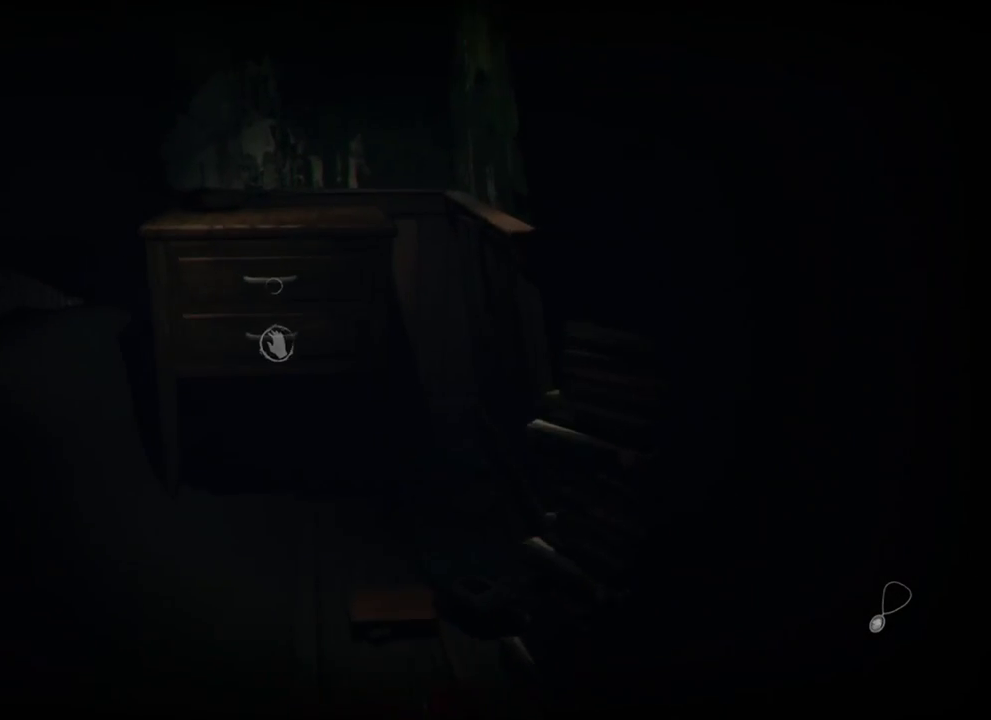
{"keys": [], "events": [[300, "w", "up"]]}
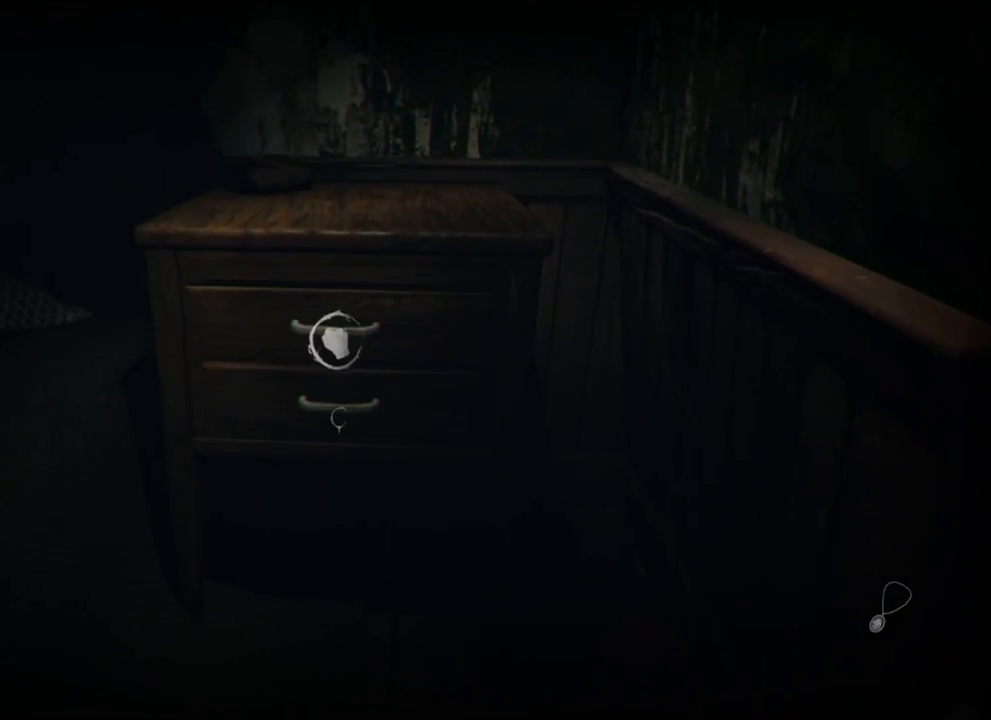
{"keys": [], "events": []}
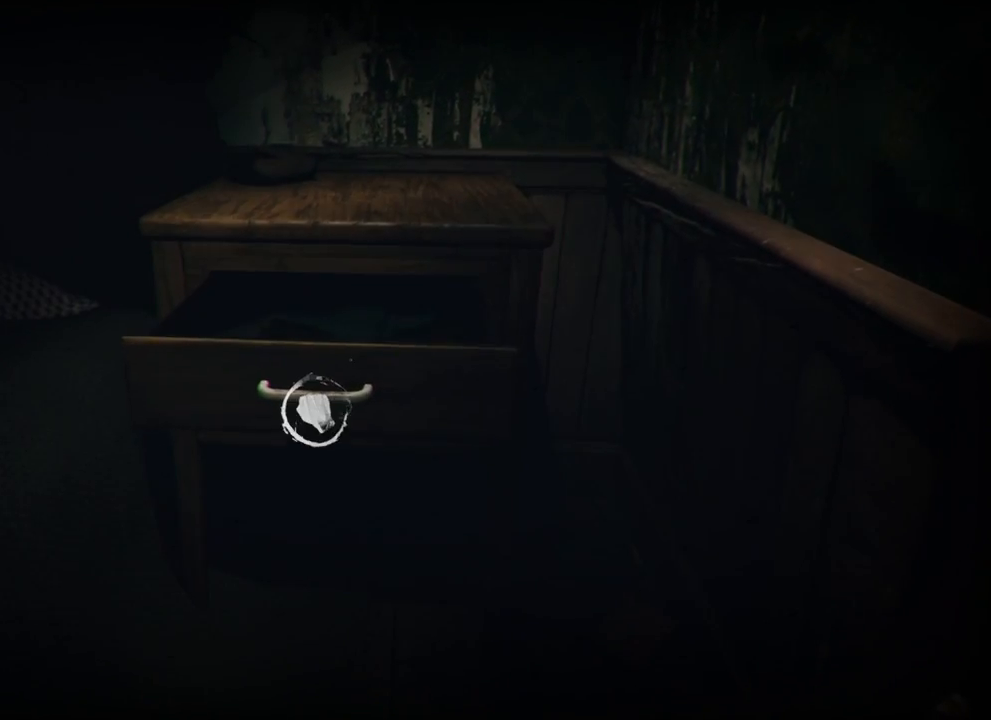
{"keys": [], "events": []}
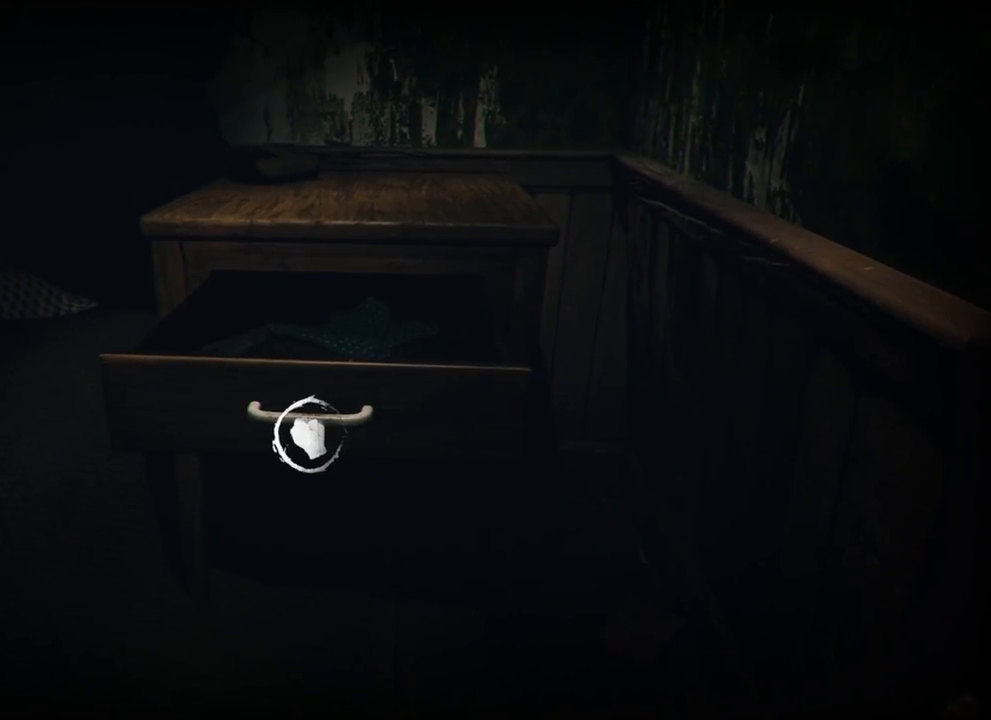
{"keys": [], "events": []}
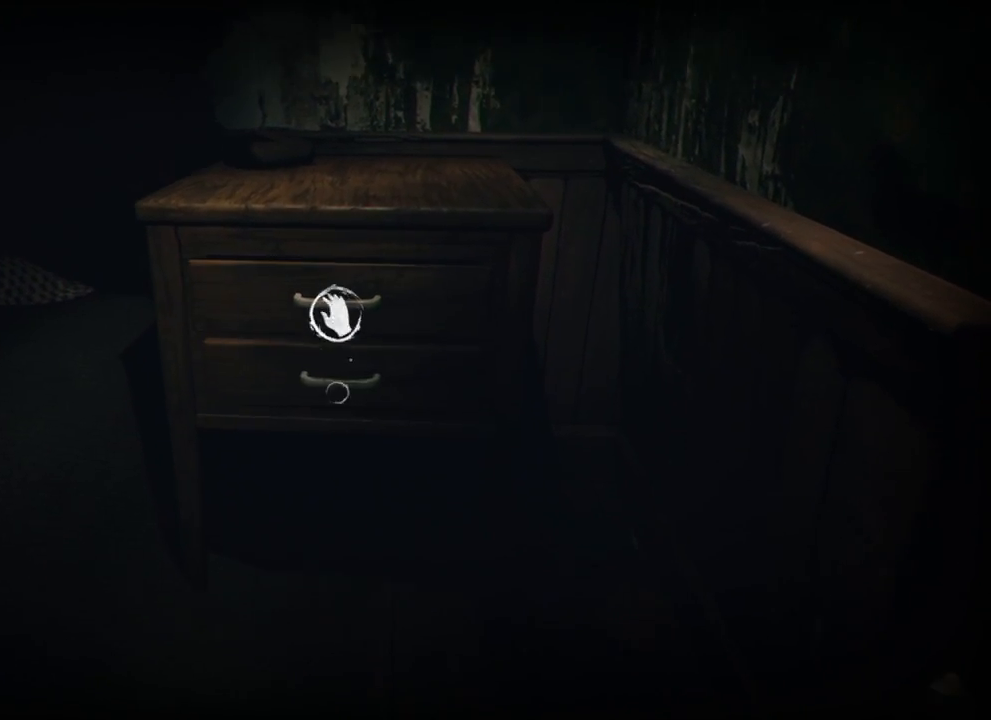
{"keys": [], "events": []}
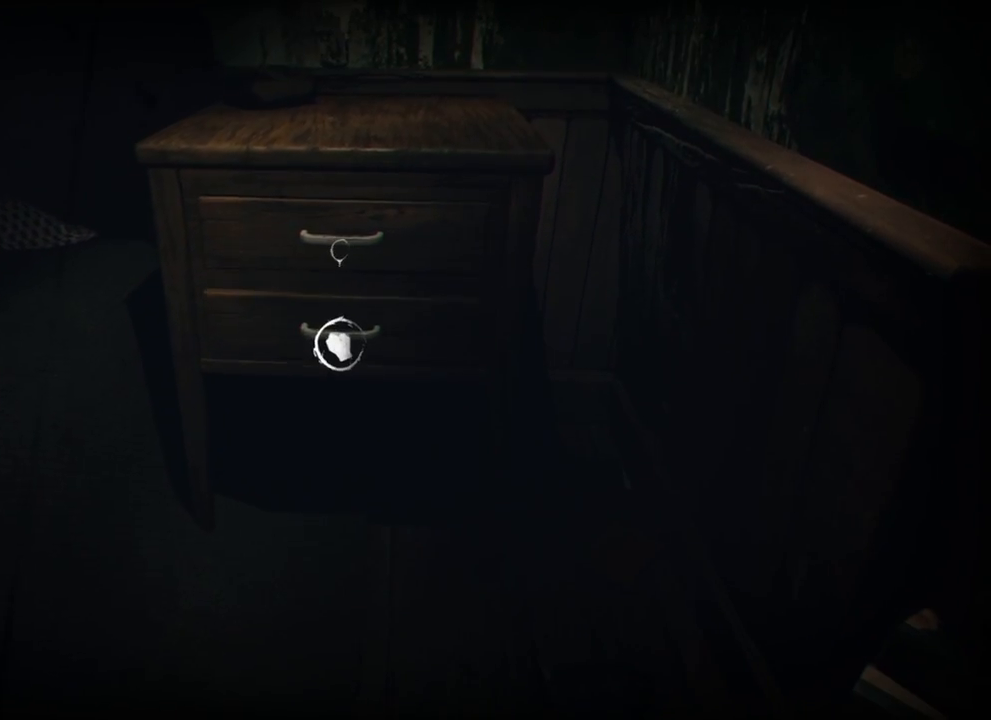
{"keys": [], "events": []}
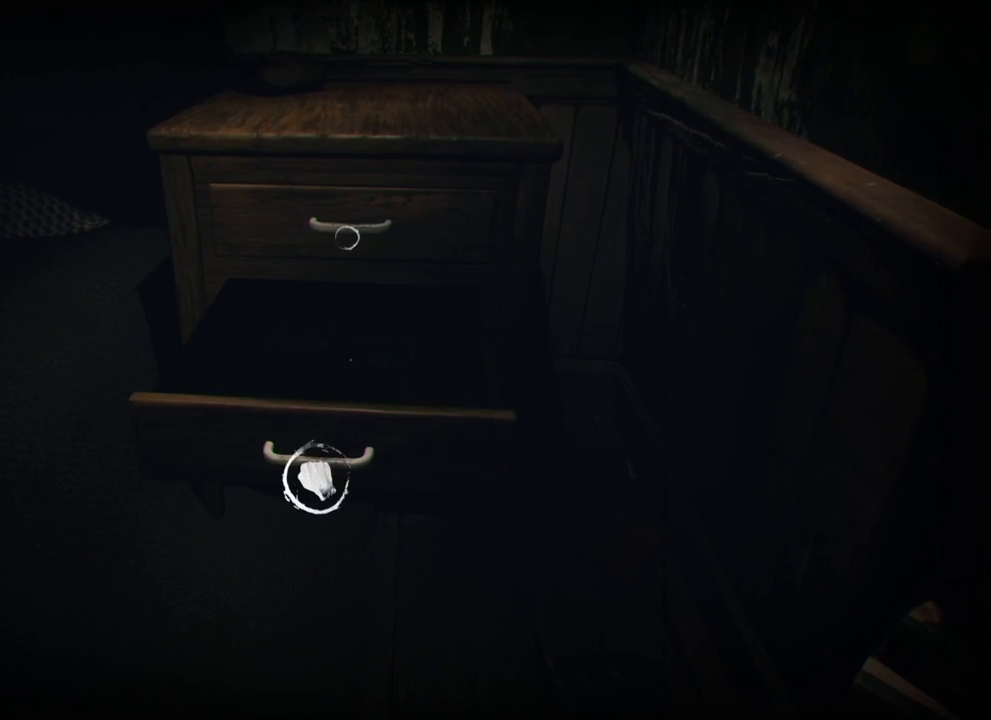
{"keys": [], "events": []}
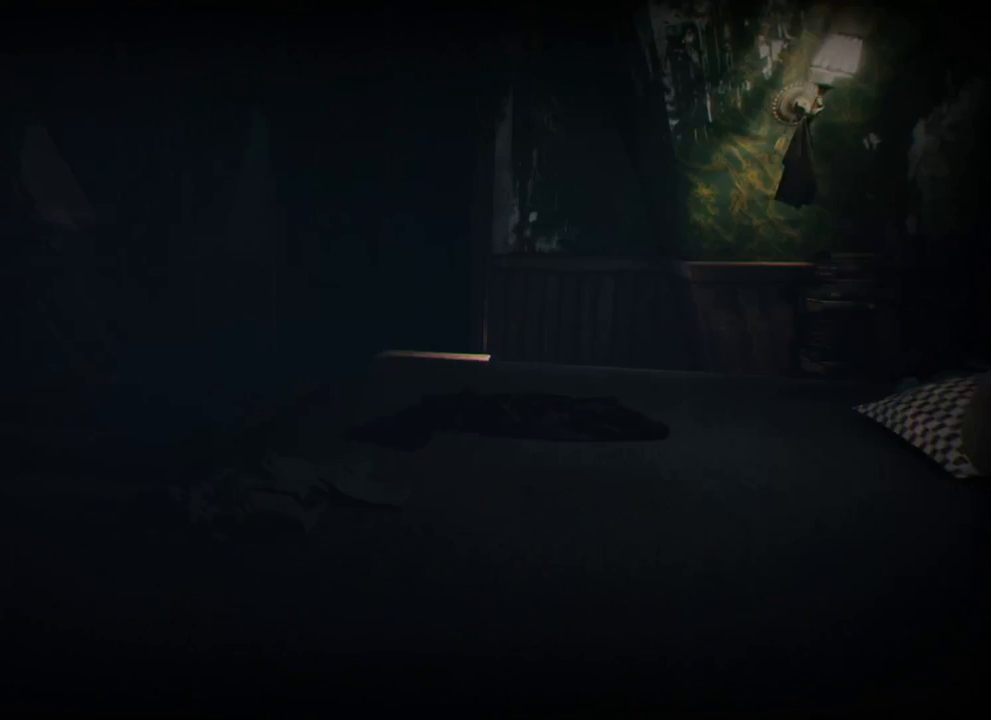
{"keys": ["w"], "events": [[133, "w", "down"]]}
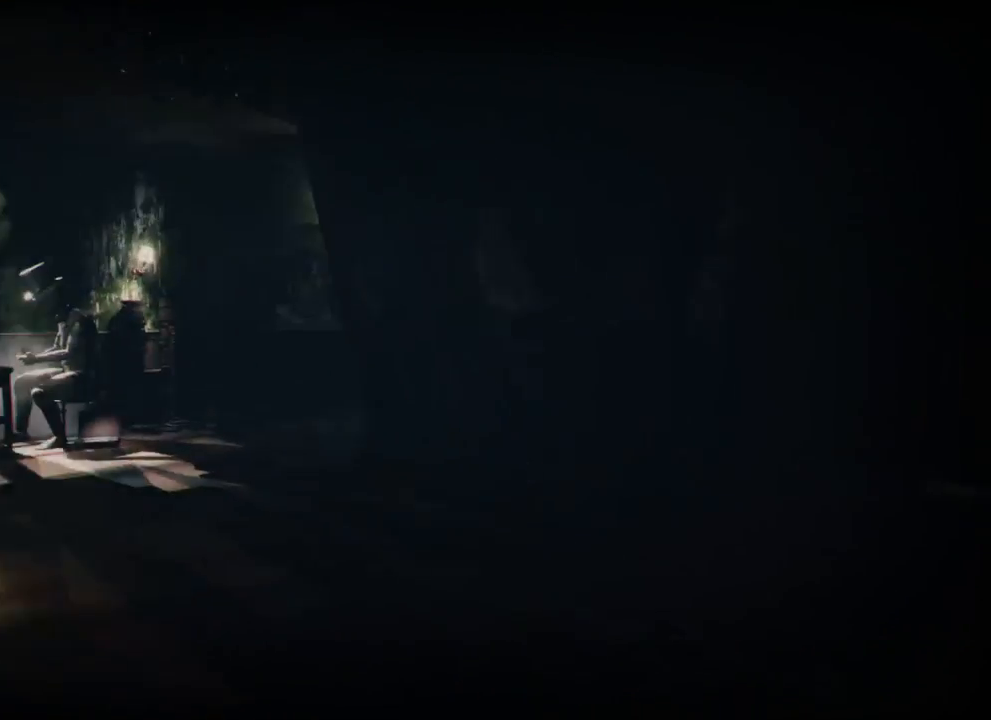
{"keys": ["a", "w"], "events": [[316, "a", "down"]]}
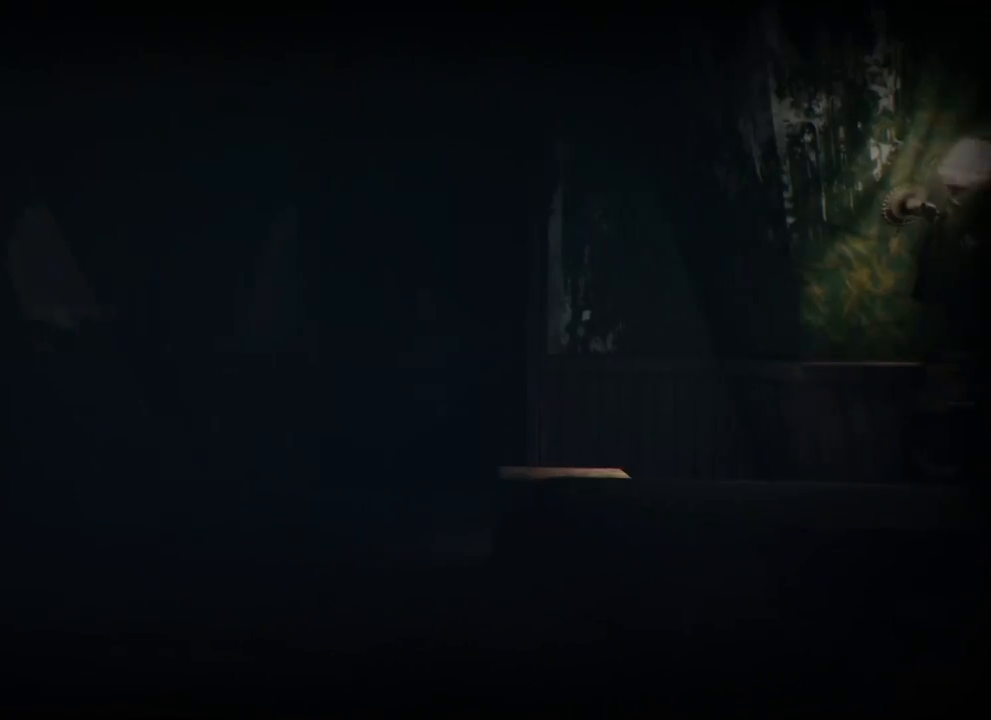
{"keys": ["w"], "events": [[116, "a", "up"]]}
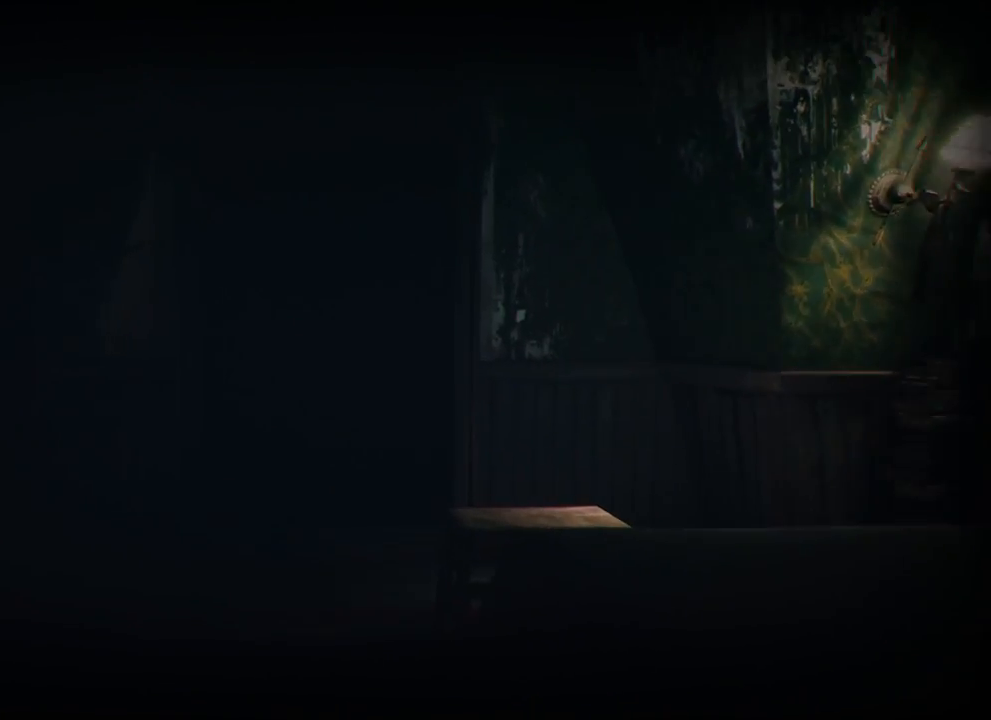
{"keys": ["w"], "events": []}
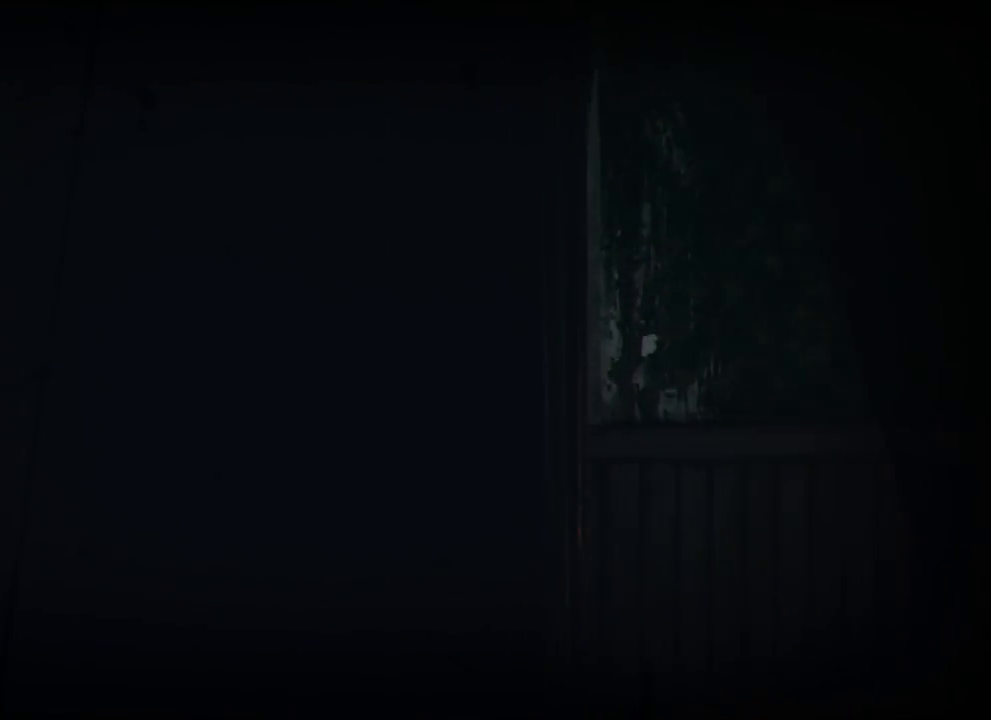
{"keys": ["w"], "events": []}